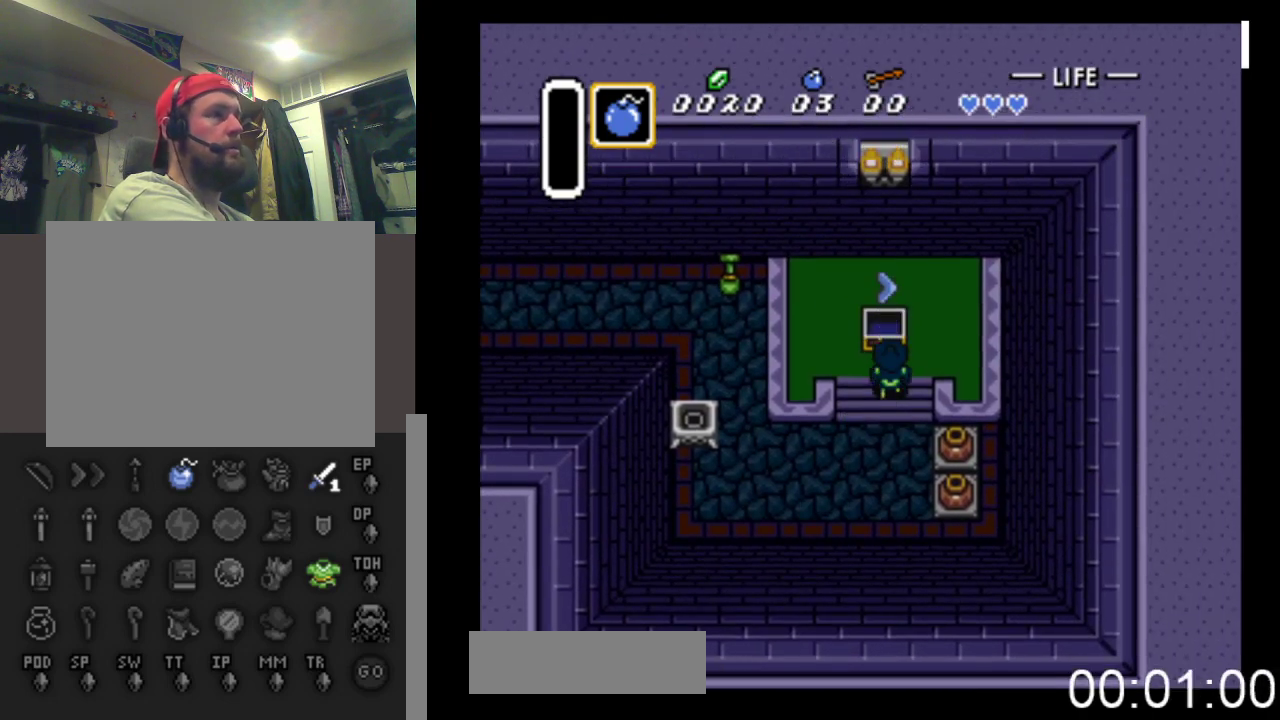
Gameplay with a controller (Xbox layout); each line is a JSON object with the inputs held at the frame after it. "events" lists button and stick changes between this image and that frame as [ms after this image, input, new state], when the widget could be followed in between. Not read: left_stick right_stick.
{"buttons": ["DPAD_DOWN", "DPAD_LEFT"], "events": [[300, "DPAD_LEFT", "down"]]}
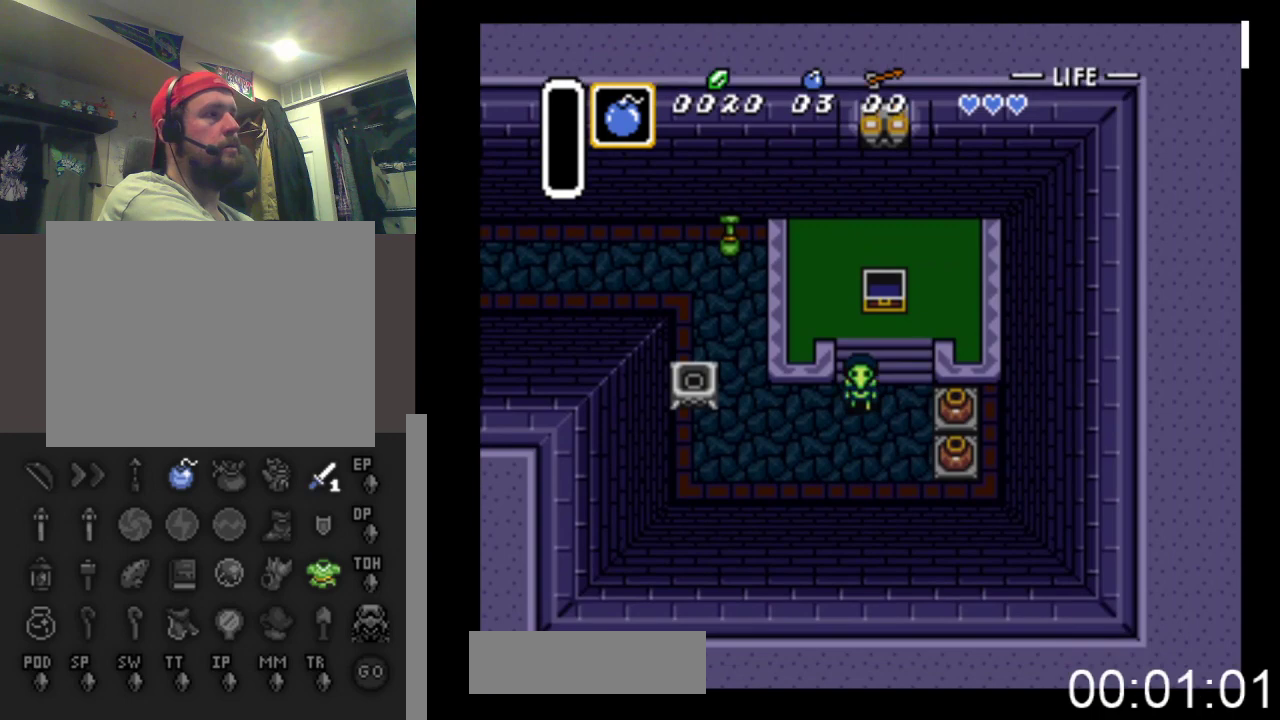
{"buttons": ["DPAD_UP", "DPAD_LEFT"], "events": [[133, "DPAD_DOWN", "up"], [500, "DPAD_UP", "down"]]}
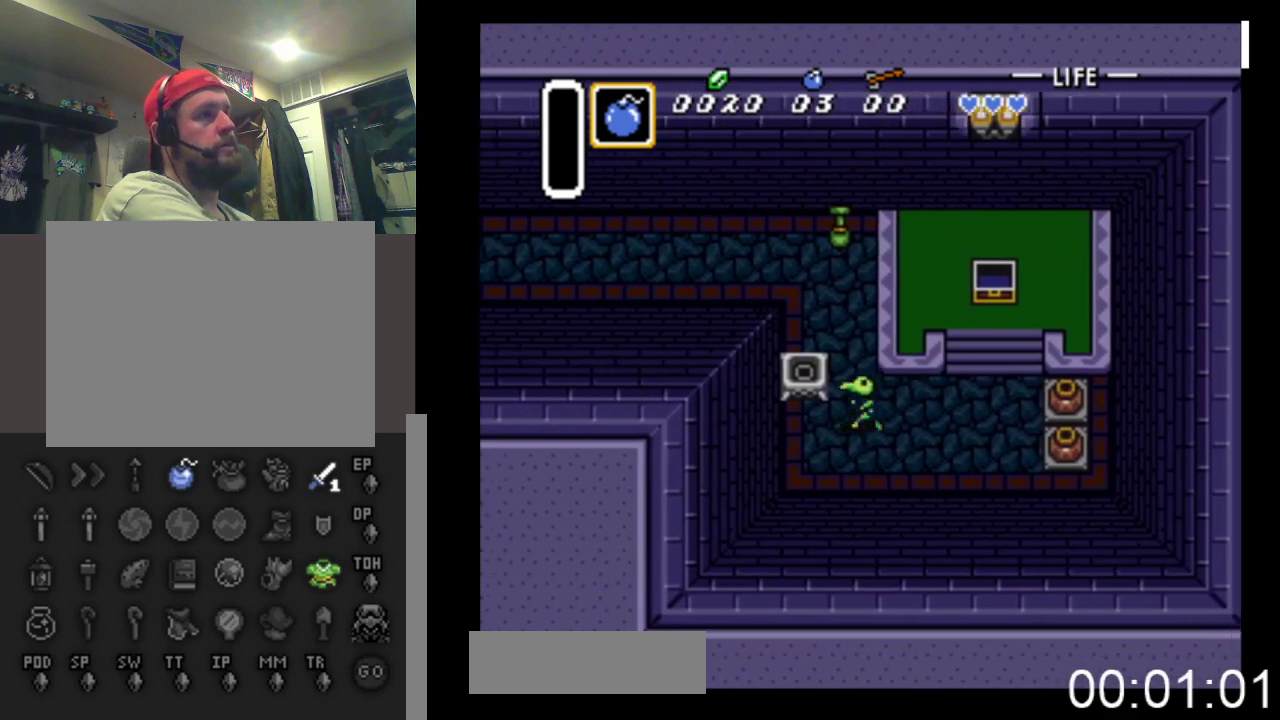
{"buttons": ["DPAD_UP"], "events": [[67, "DPAD_LEFT", "up"]]}
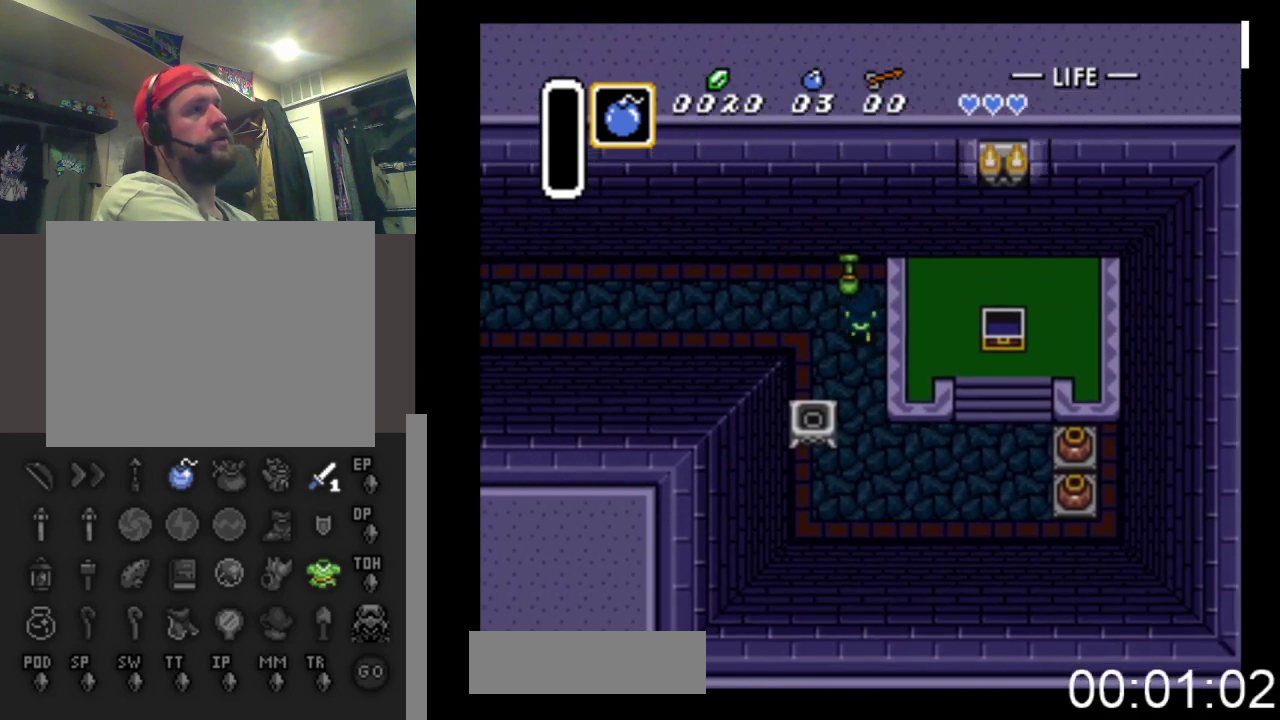
{"buttons": ["DPAD_LEFT"], "events": [[33, "DPAD_LEFT", "down"], [233, "DPAD_UP", "up"]]}
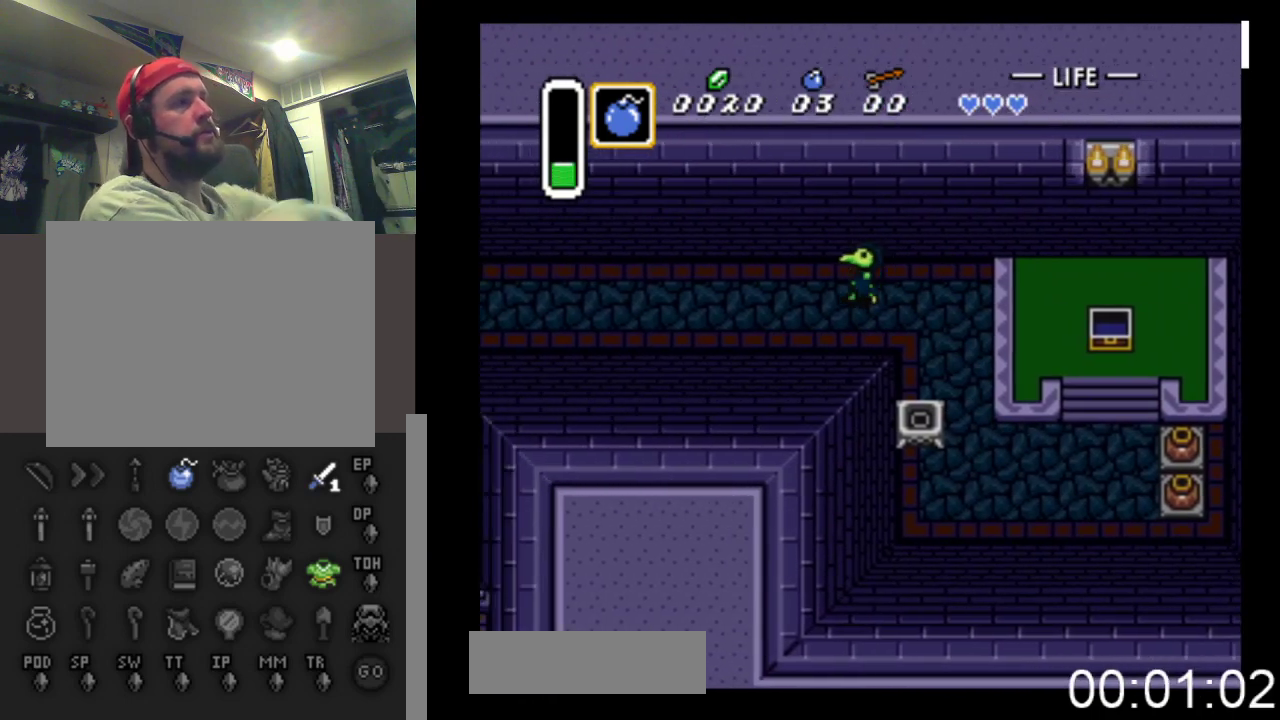
{"buttons": ["DPAD_LEFT"], "events": []}
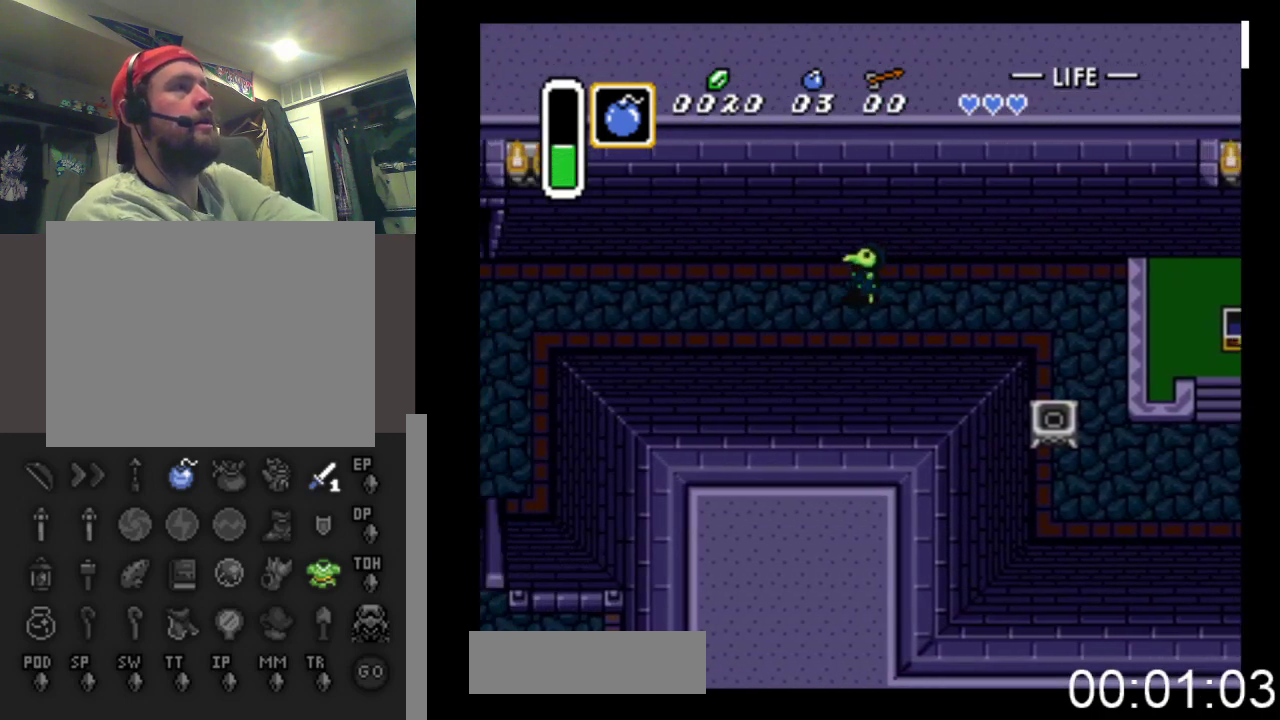
{"buttons": ["DPAD_DOWN", "DPAD_LEFT"], "events": [[500, "DPAD_DOWN", "down"]]}
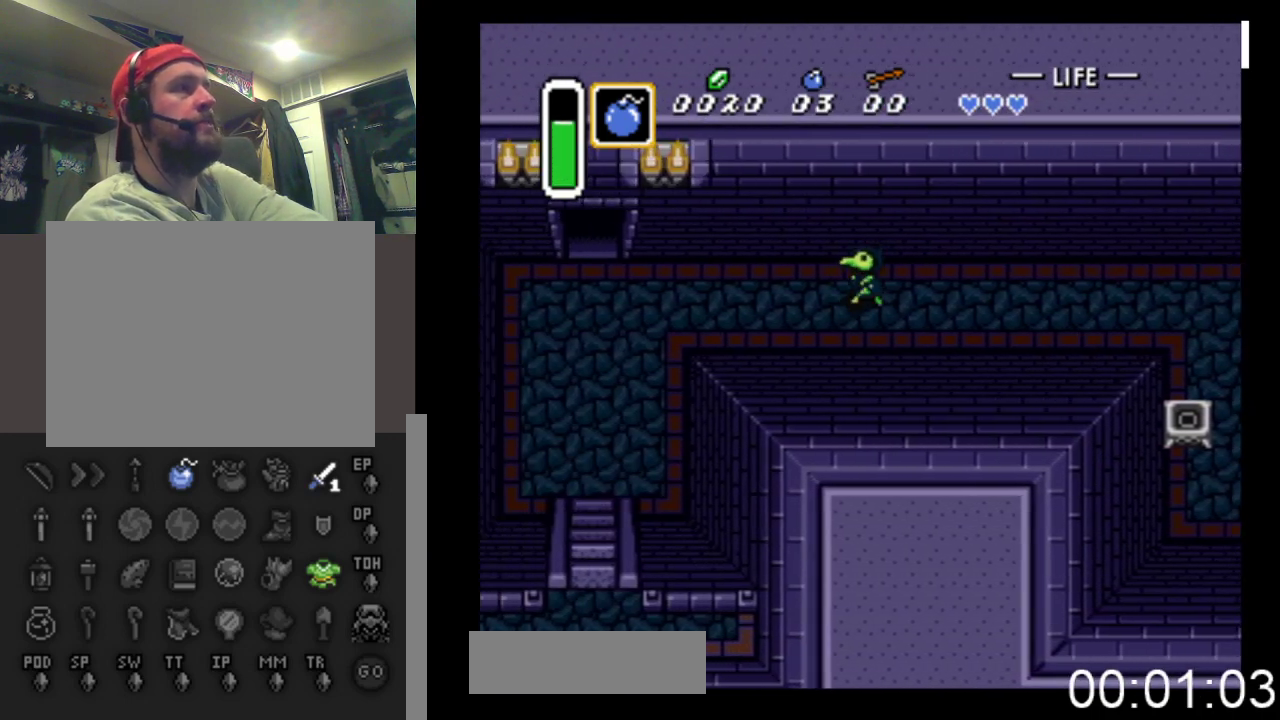
{"buttons": ["DPAD_LEFT"], "events": [[100, "DPAD_DOWN", "up"]]}
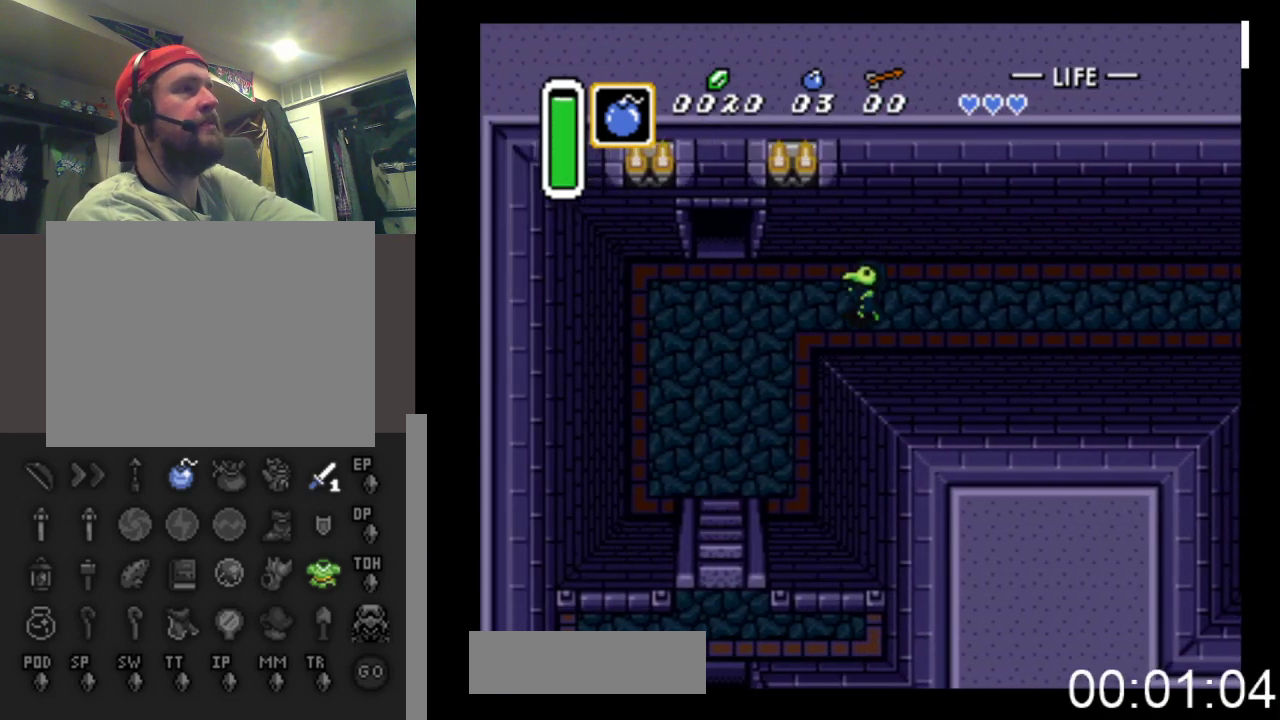
{"buttons": ["DPAD_DOWN", "DPAD_LEFT"], "events": [[300, "DPAD_DOWN", "down"]]}
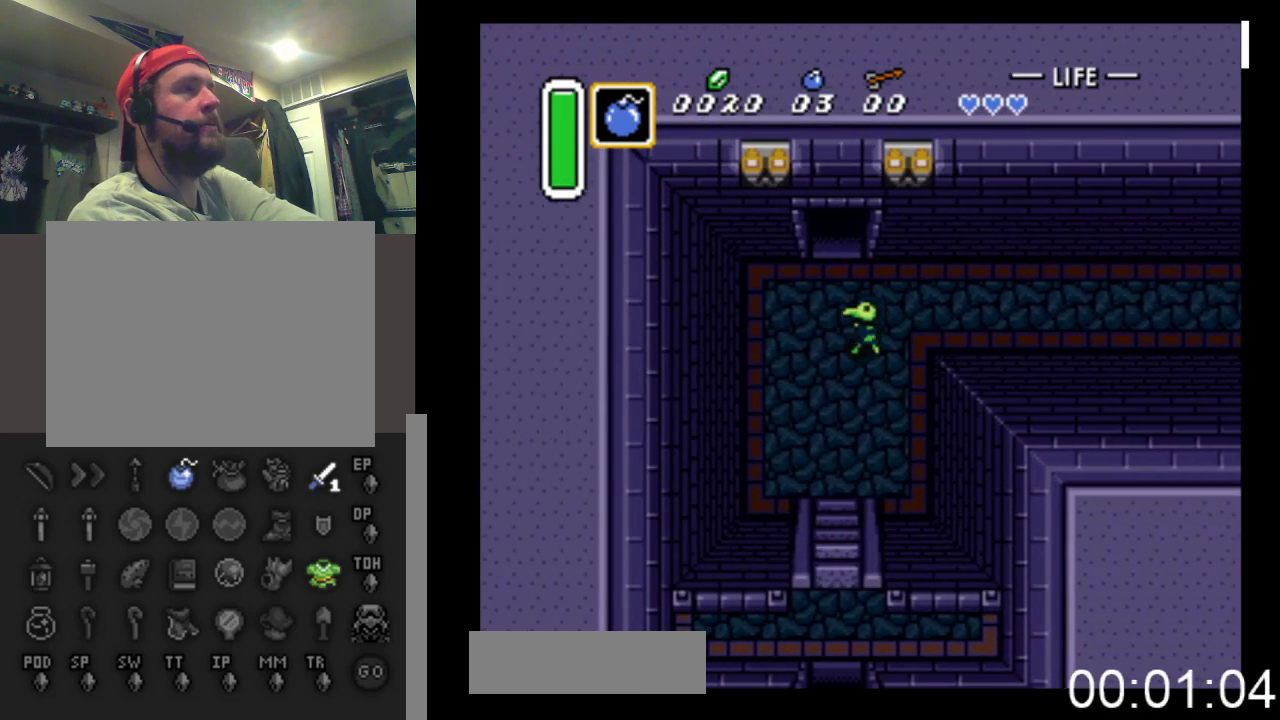
{"buttons": ["DPAD_DOWN"], "events": [[100, "DPAD_LEFT", "up"]]}
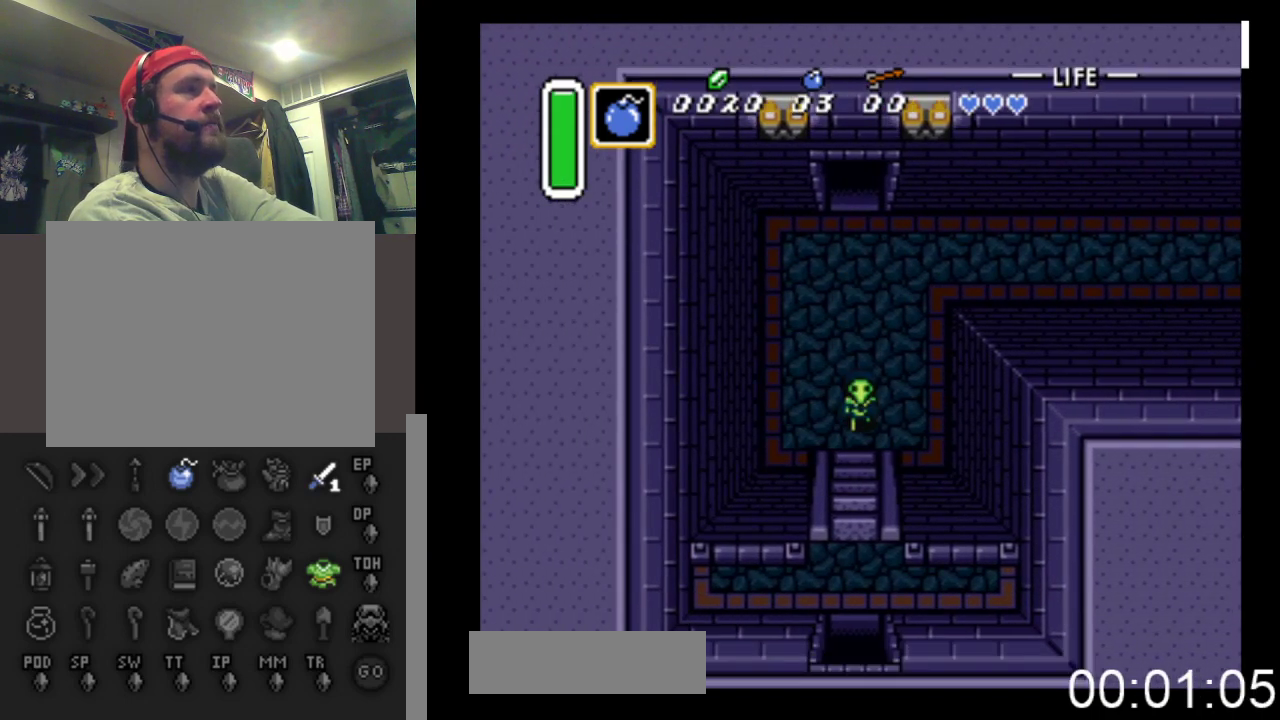
{"buttons": ["DPAD_DOWN"], "events": []}
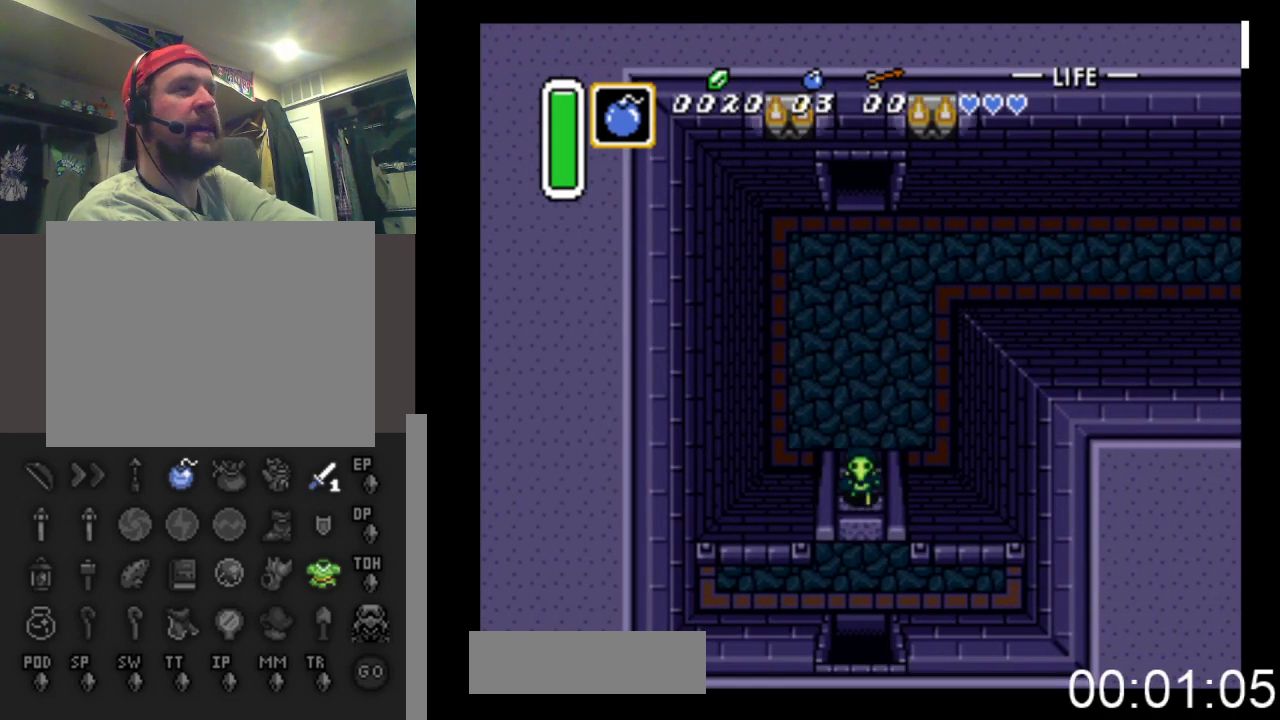
{"buttons": ["DPAD_DOWN"], "events": []}
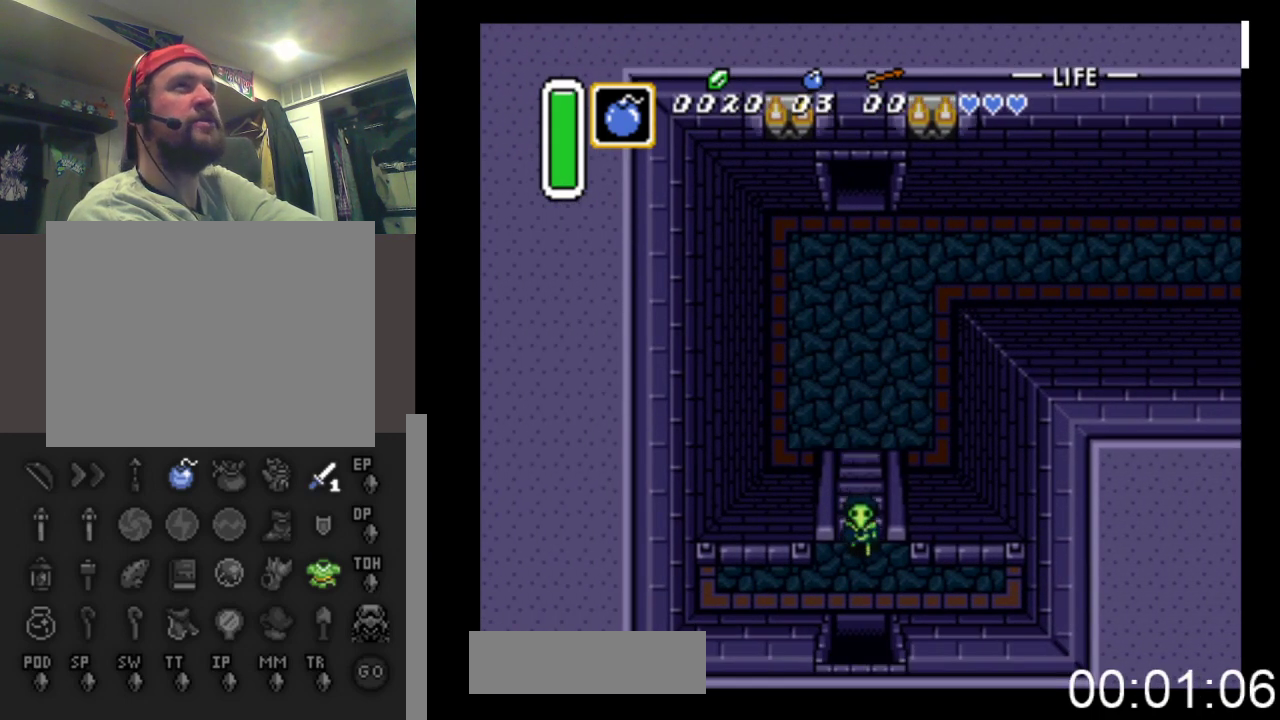
{"buttons": ["DPAD_DOWN"], "events": []}
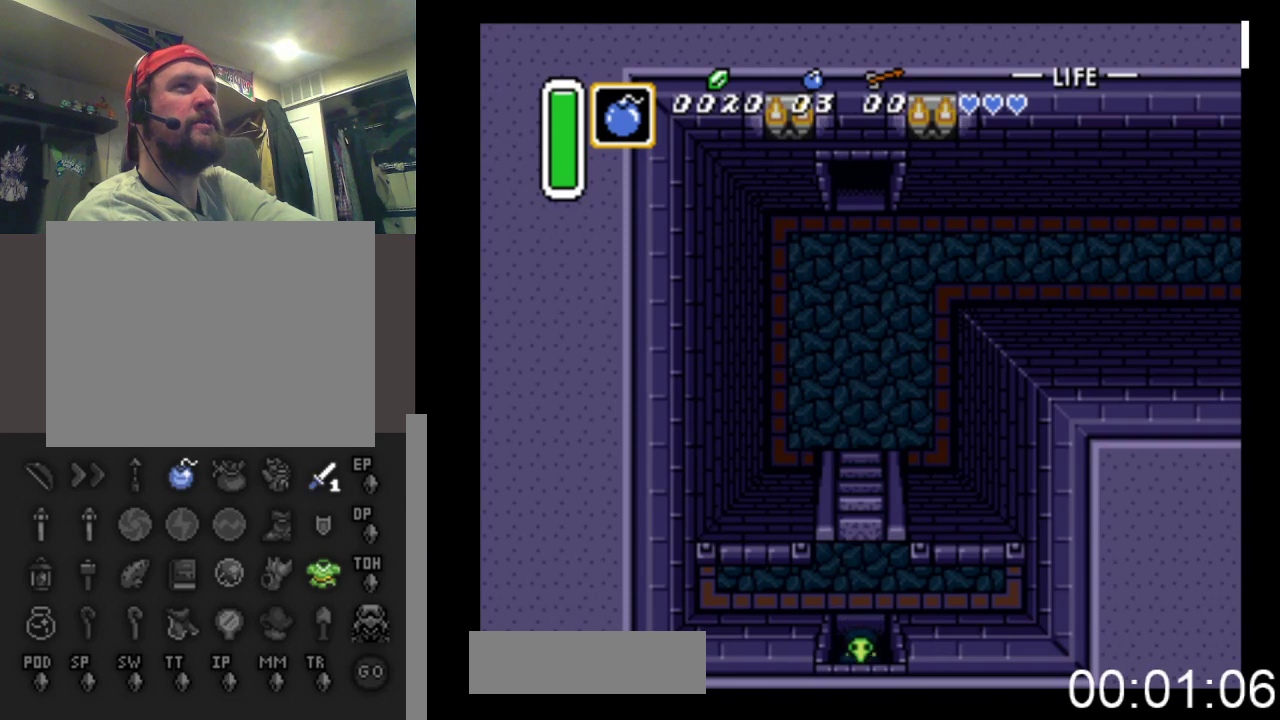
{"buttons": ["DPAD_DOWN"], "events": []}
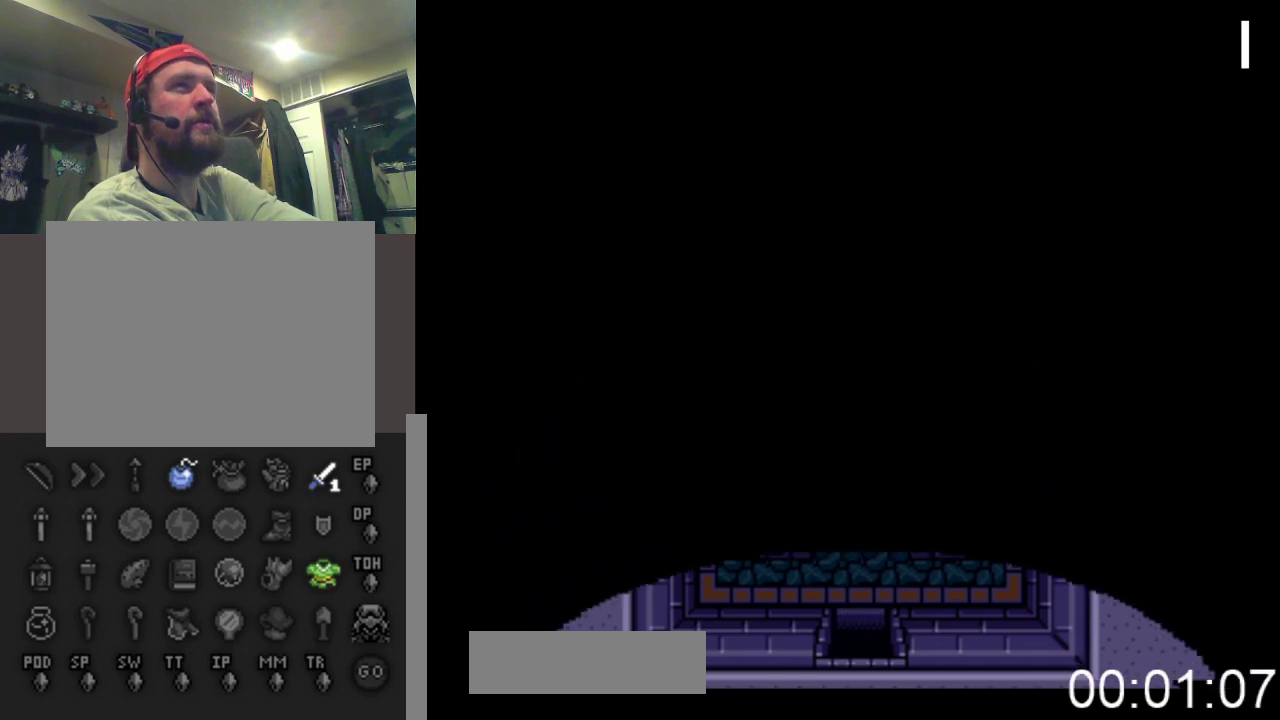
{"buttons": [], "events": [[33, "DPAD_DOWN", "up"]]}
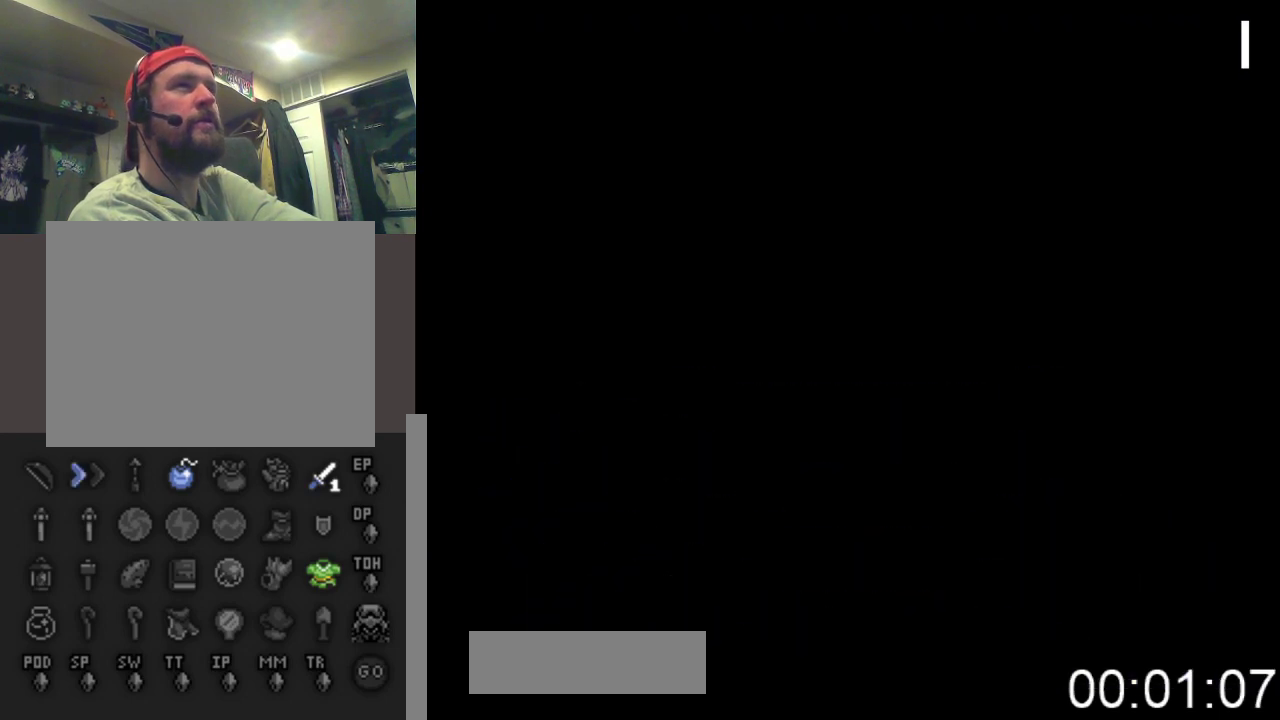
{"buttons": ["DPAD_DOWN"], "events": [[500, "DPAD_DOWN", "down"]]}
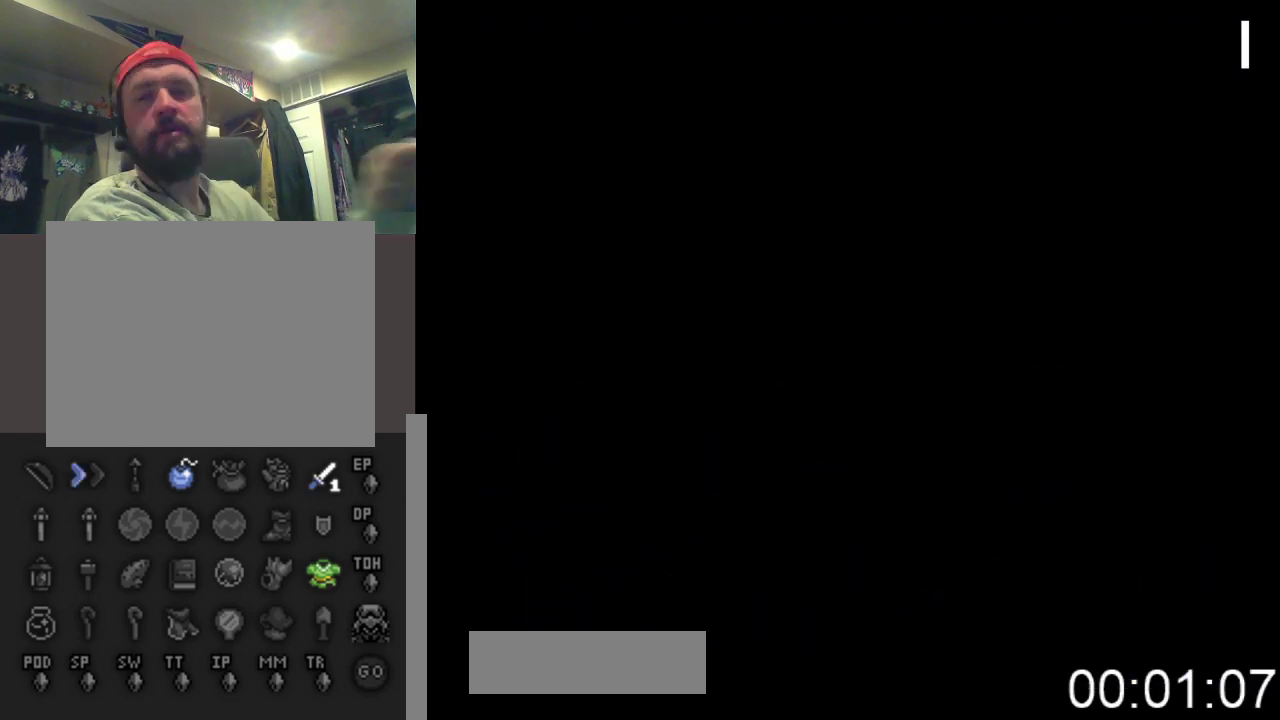
{"buttons": ["DPAD_DOWN"], "events": []}
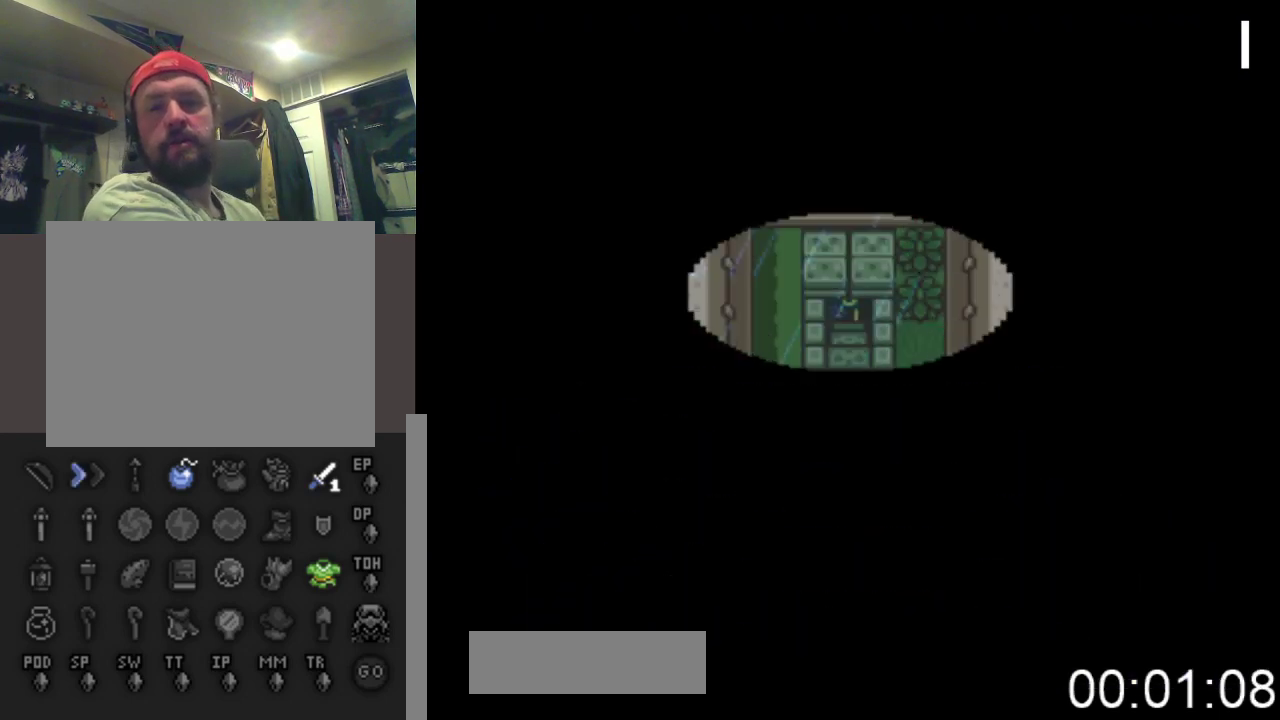
{"buttons": ["DPAD_DOWN"], "events": []}
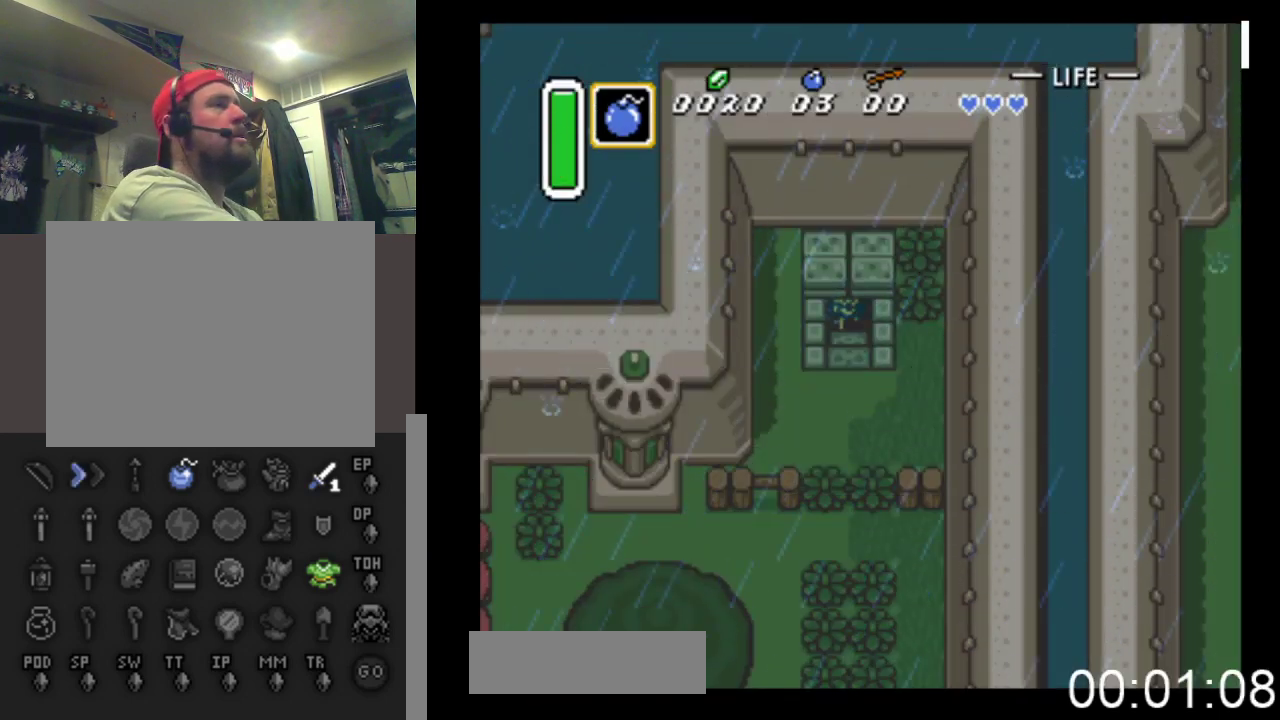
{"buttons": ["DPAD_DOWN", "DPAD_LEFT"], "events": [[400, "DPAD_LEFT", "down"]]}
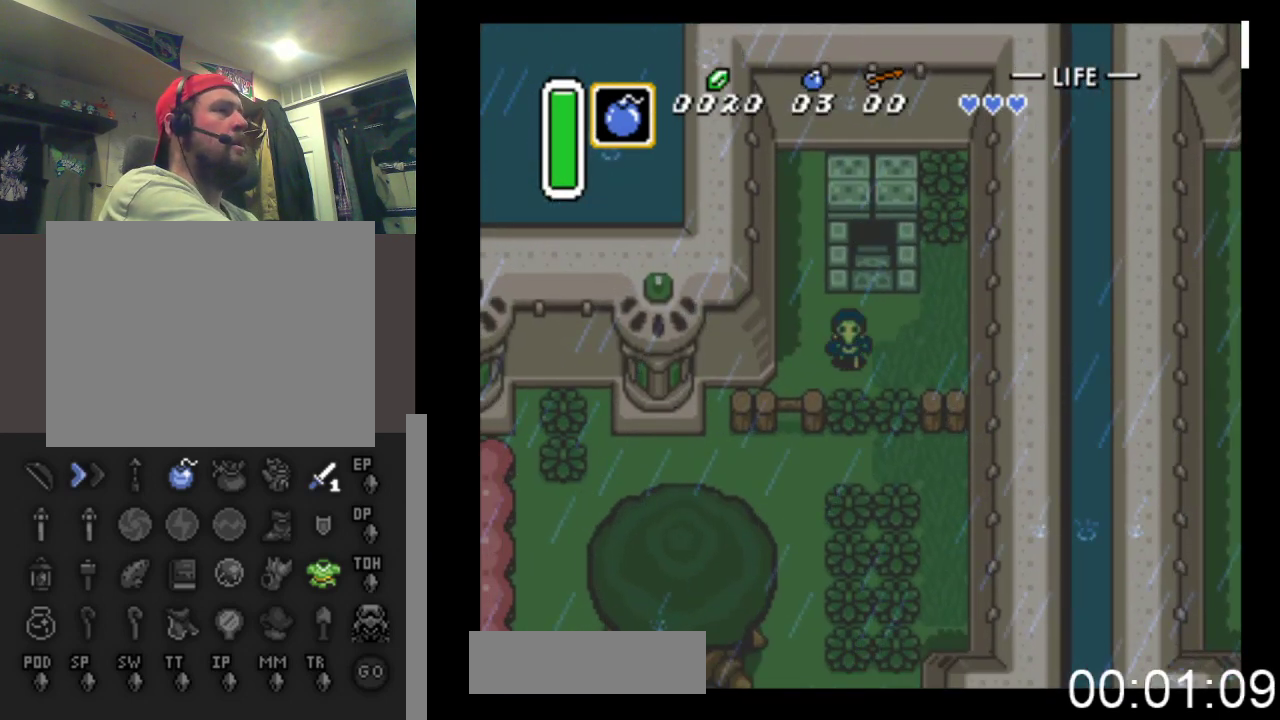
{"buttons": ["DPAD_DOWN"], "events": [[33, "DPAD_LEFT", "up"], [133, "A", "down"], [333, "A", "up"]]}
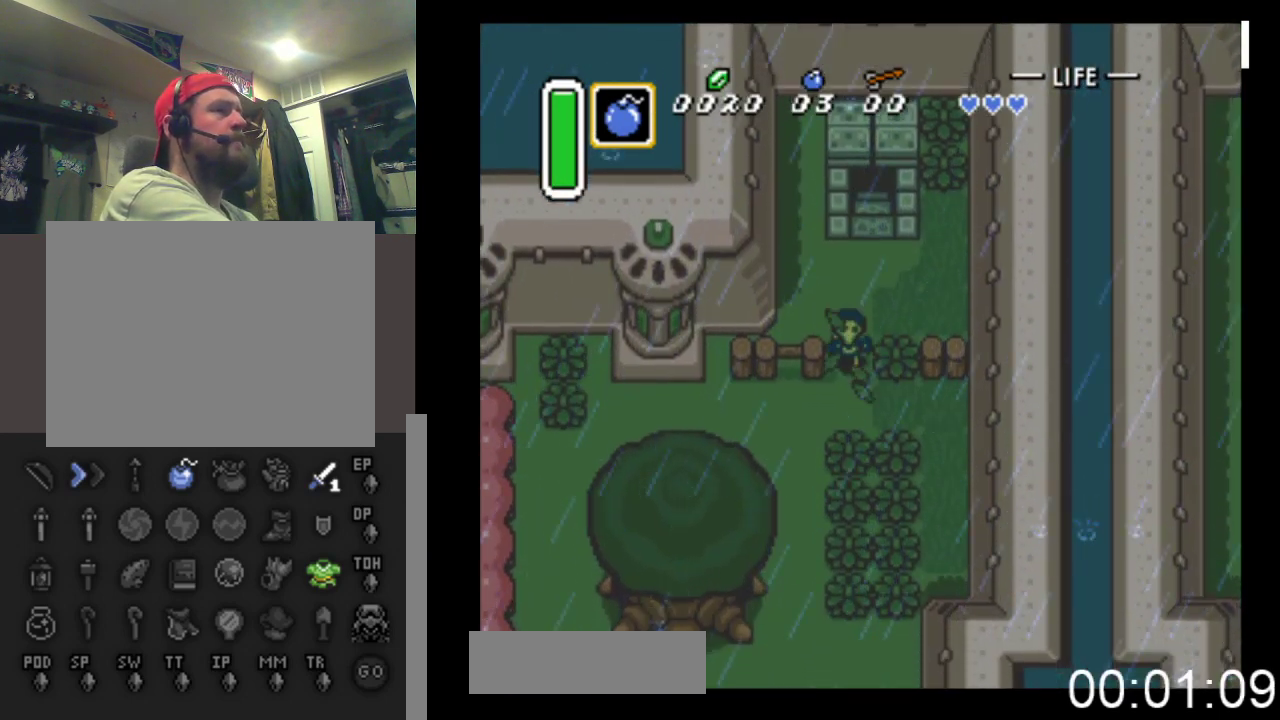
{"buttons": ["DPAD_DOWN"], "events": [[167, "DPAD_LEFT", "down"], [267, "DPAD_DOWN", "up"], [333, "DPAD_DOWN", "down"], [433, "DPAD_LEFT", "up"]]}
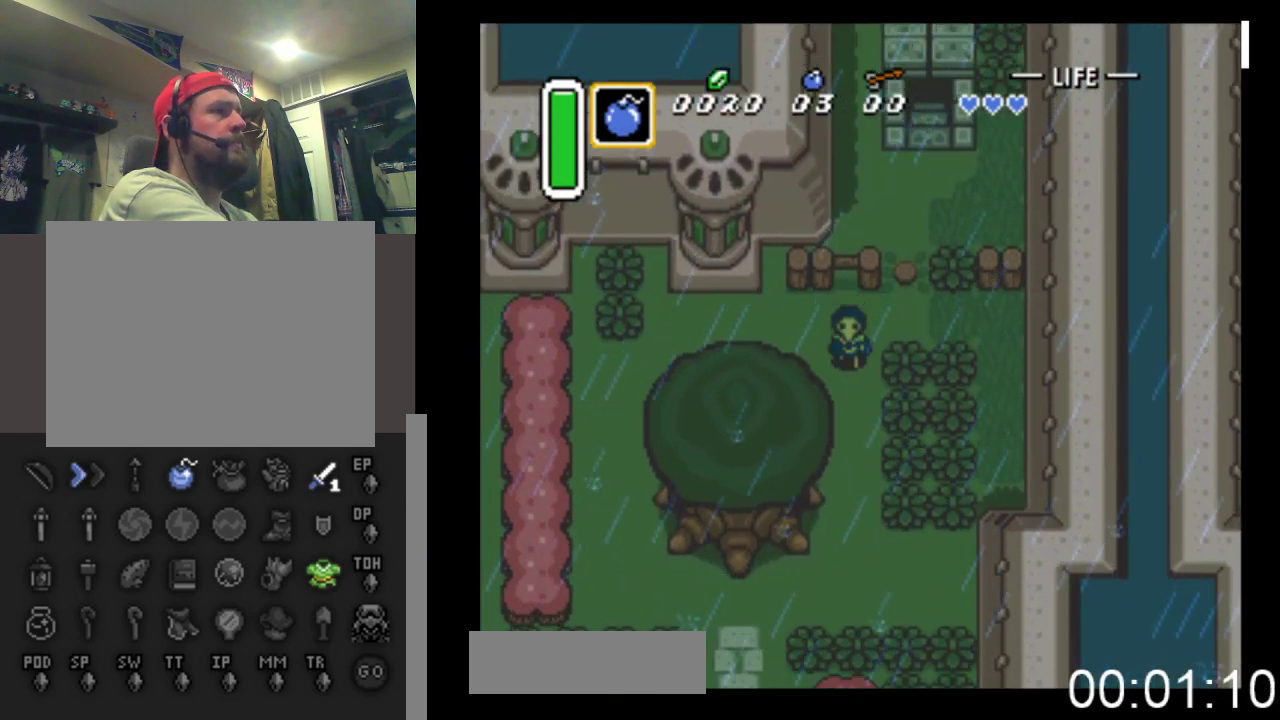
{"buttons": ["DPAD_DOWN"], "events": []}
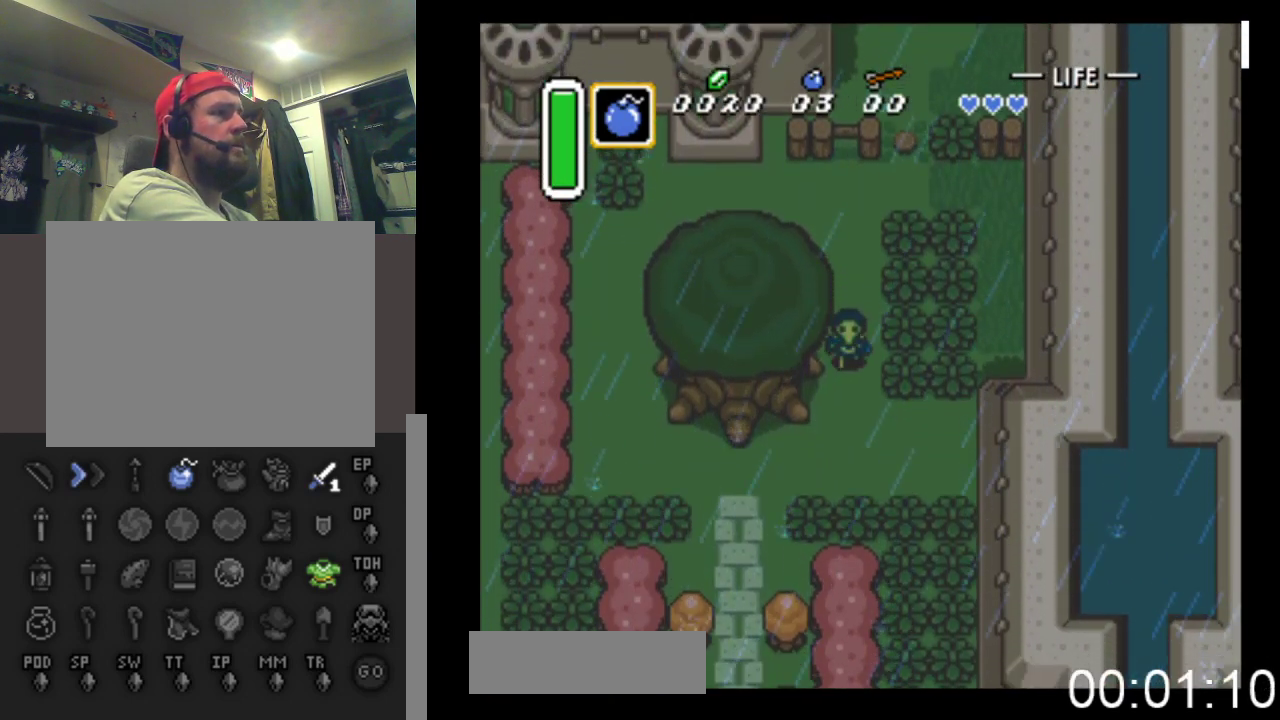
{"buttons": ["DPAD_DOWN", "DPAD_LEFT"], "events": [[367, "DPAD_LEFT", "down"]]}
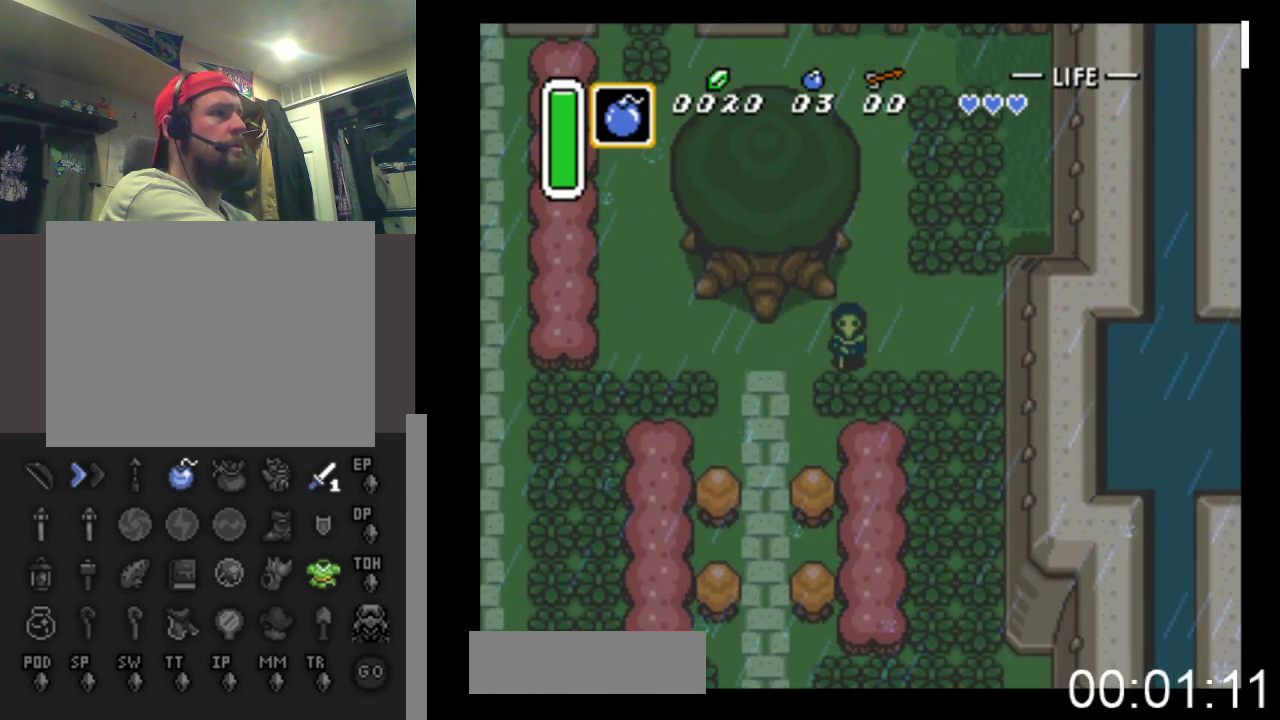
{"buttons": ["DPAD_DOWN", "DPAD_LEFT"], "events": []}
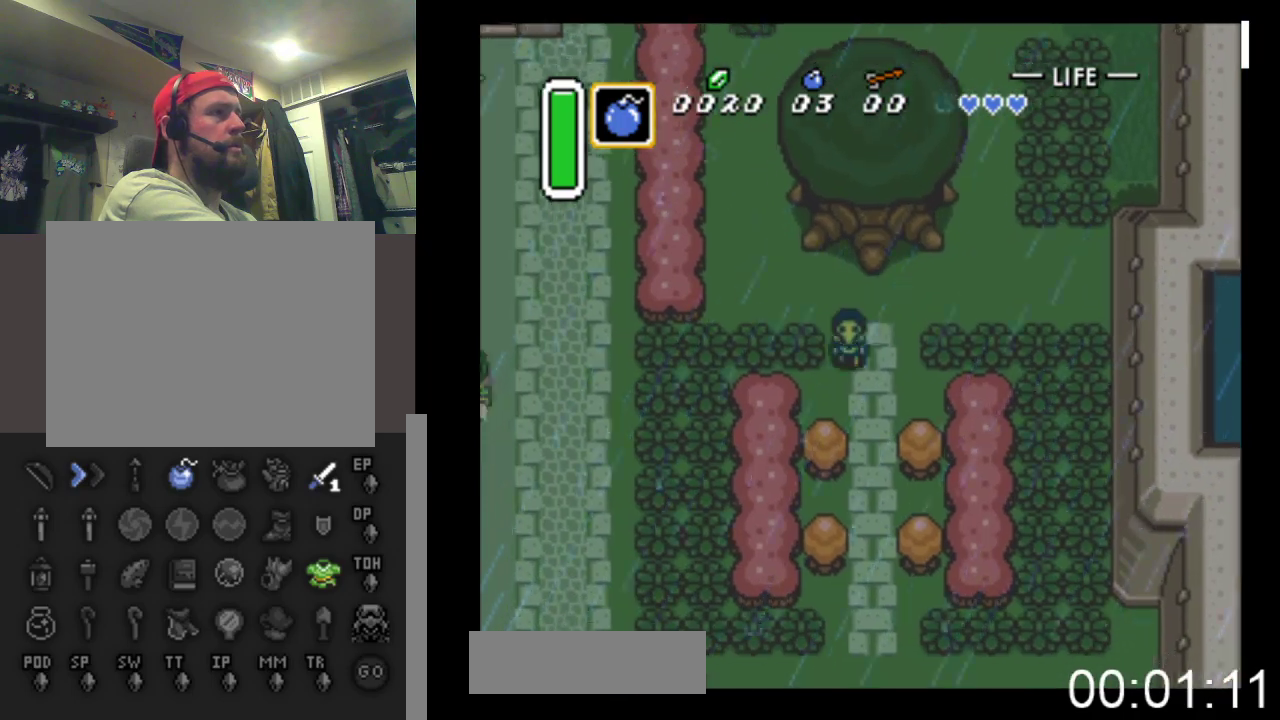
{"buttons": ["DPAD_LEFT"], "events": [[33, "DPAD_DOWN", "up"], [100, "A", "down"], [333, "A", "up"]]}
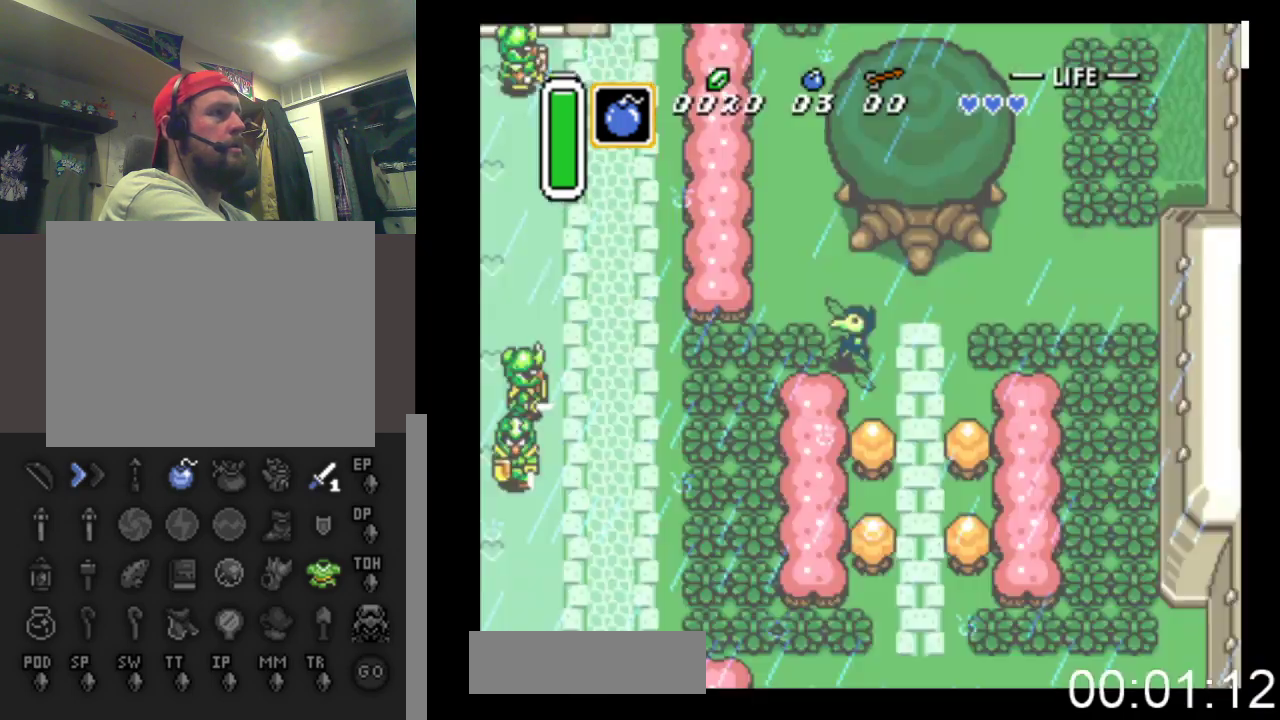
{"buttons": ["DPAD_LEFT"], "events": [[100, "A", "down"], [300, "A", "up"]]}
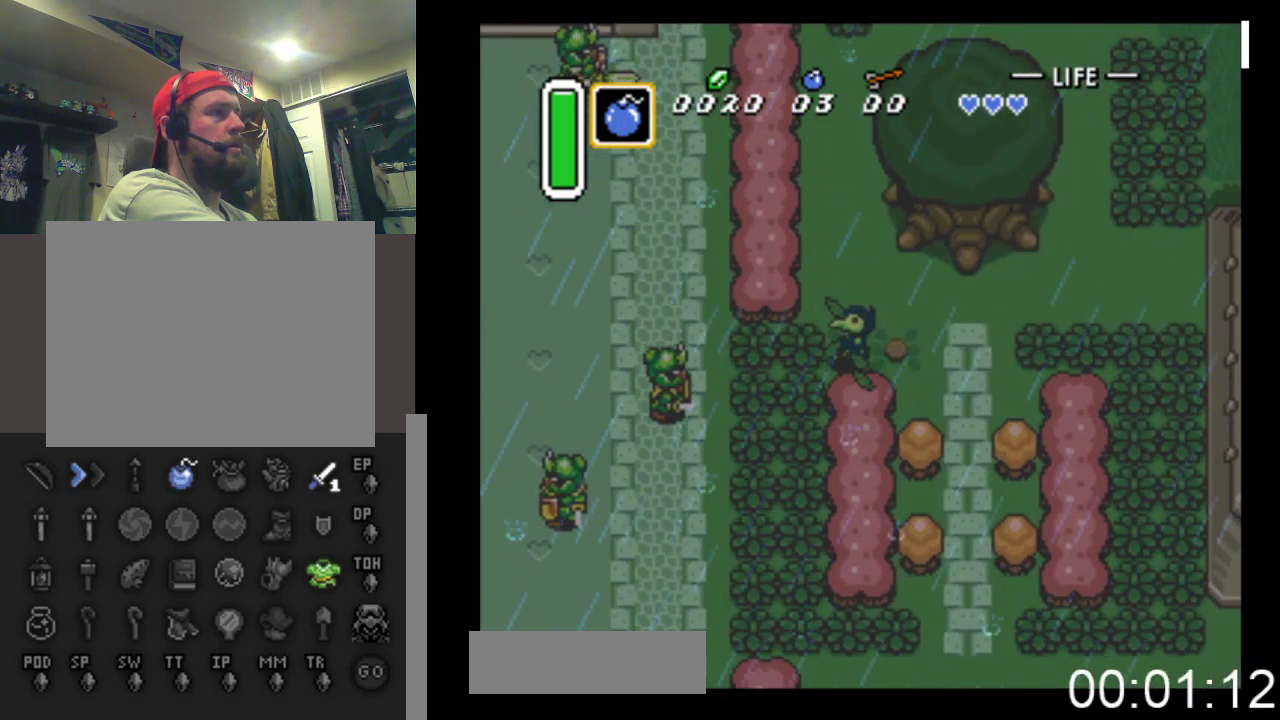
{"buttons": ["A", "DPAD_LEFT"], "events": [[67, "A", "down"], [267, "A", "up"], [500, "A", "down"]]}
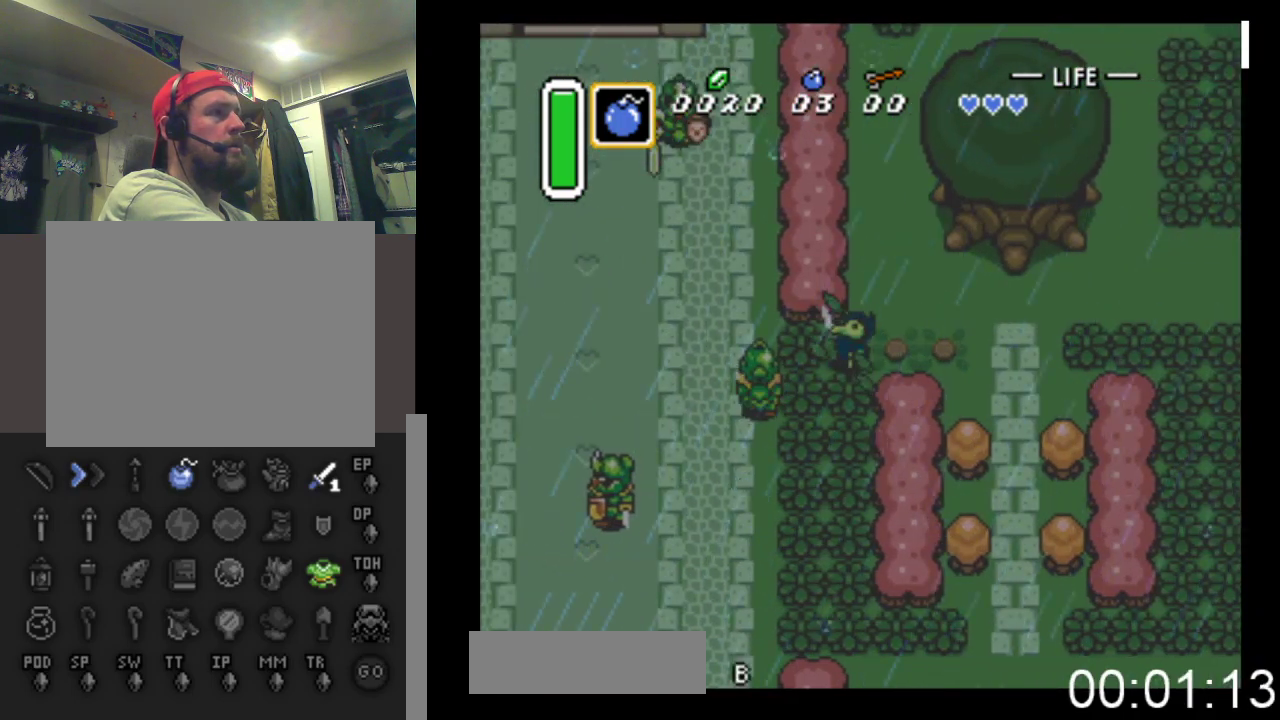
{"buttons": ["DPAD_LEFT"], "events": [[233, "A", "up"]]}
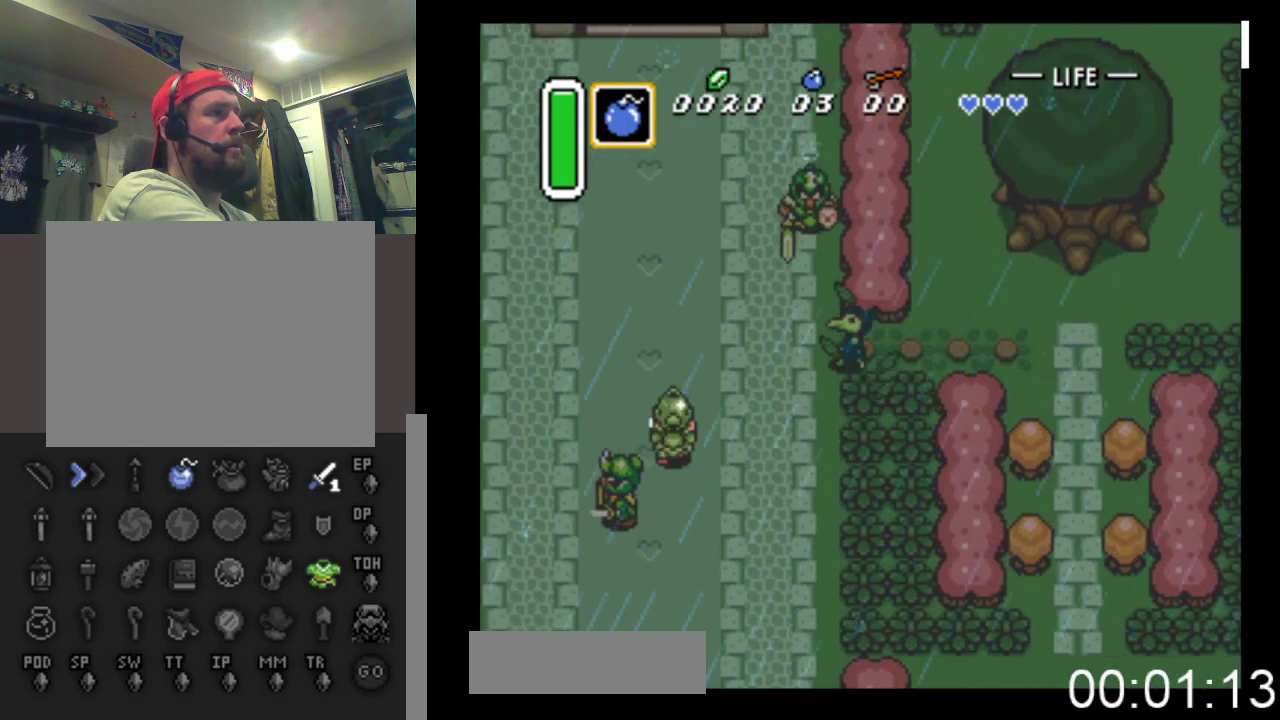
{"buttons": ["DPAD_UP", "DPAD_LEFT"], "events": [[167, "DPAD_DOWN", "down"], [233, "DPAD_DOWN", "up"], [433, "DPAD_UP", "down"]]}
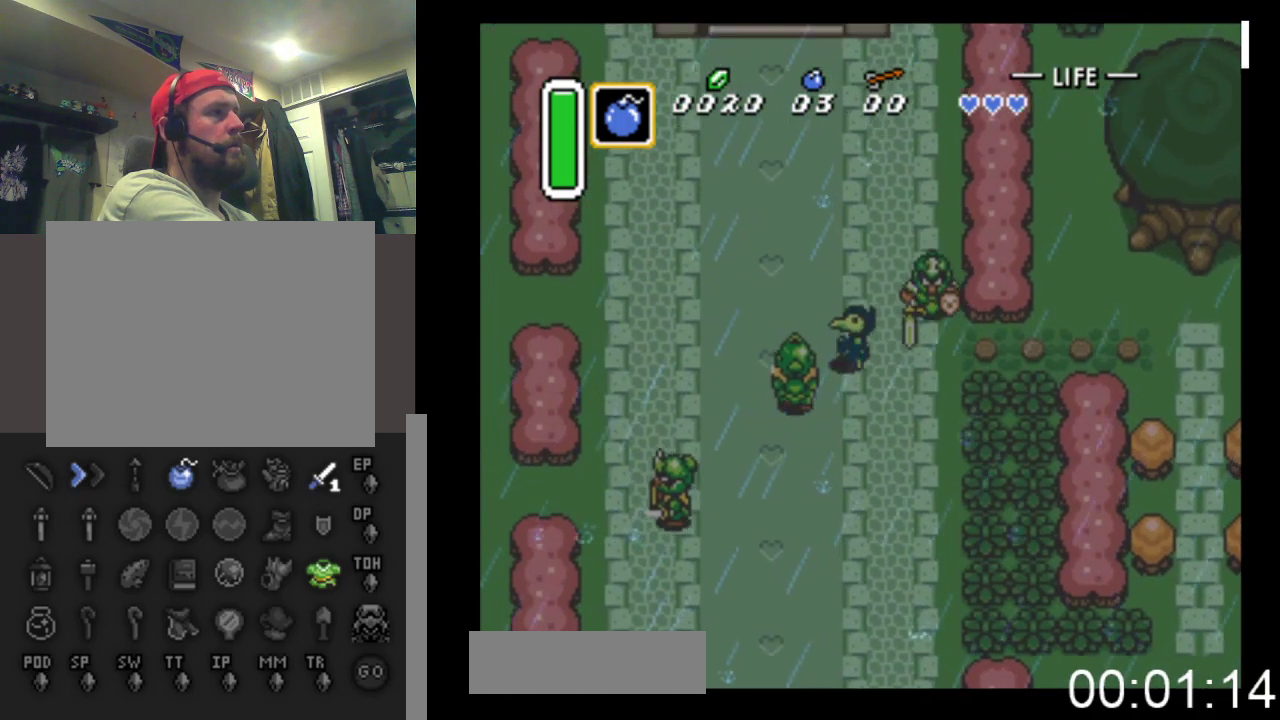
{"buttons": ["DPAD_UP"], "events": [[133, "DPAD_LEFT", "up"]]}